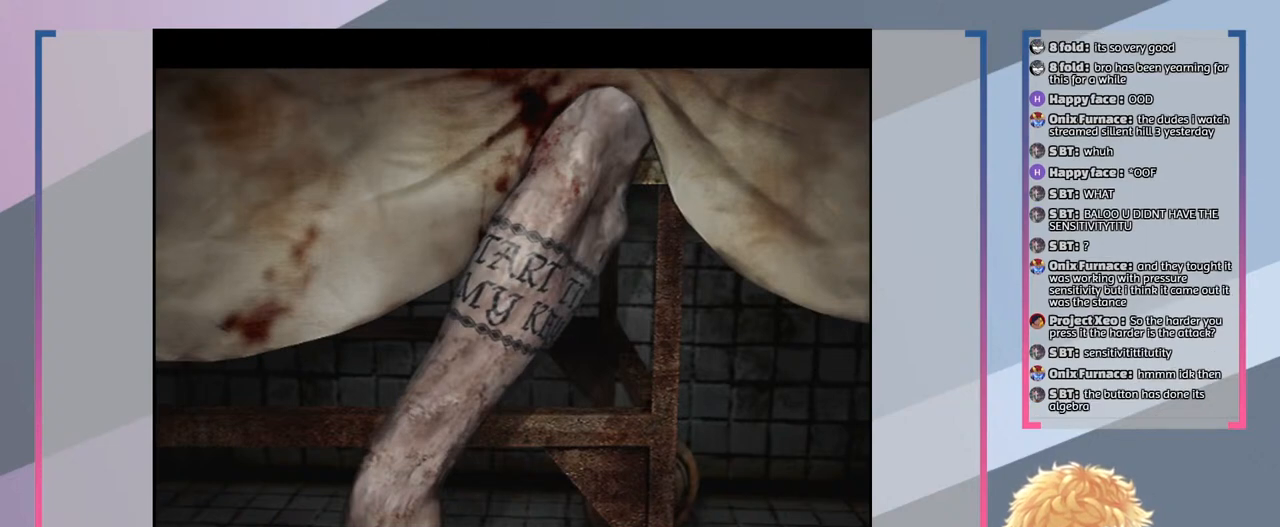
Gameplay with a controller (PlayStation layout); each line is a JSON object with the inputs held at the frame after it. "events" lists button and stick changes between this image and that frame as [ms after this image, input, new state], when the widget could be followed in between. Not read: L3 R3.
{"buttons": ["CROSS"], "left_stick": "center", "right_stick": "center", "events": [[433, "CROSS", "down"]]}
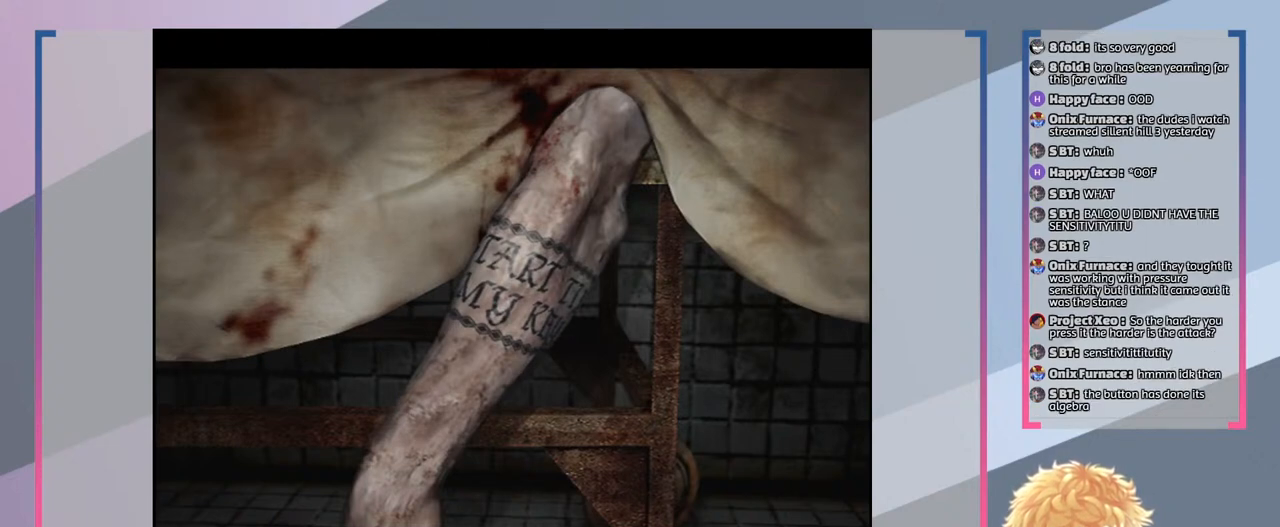
{"buttons": [], "left_stick": "center", "right_stick": "center", "events": [[67, "CROSS", "up"]]}
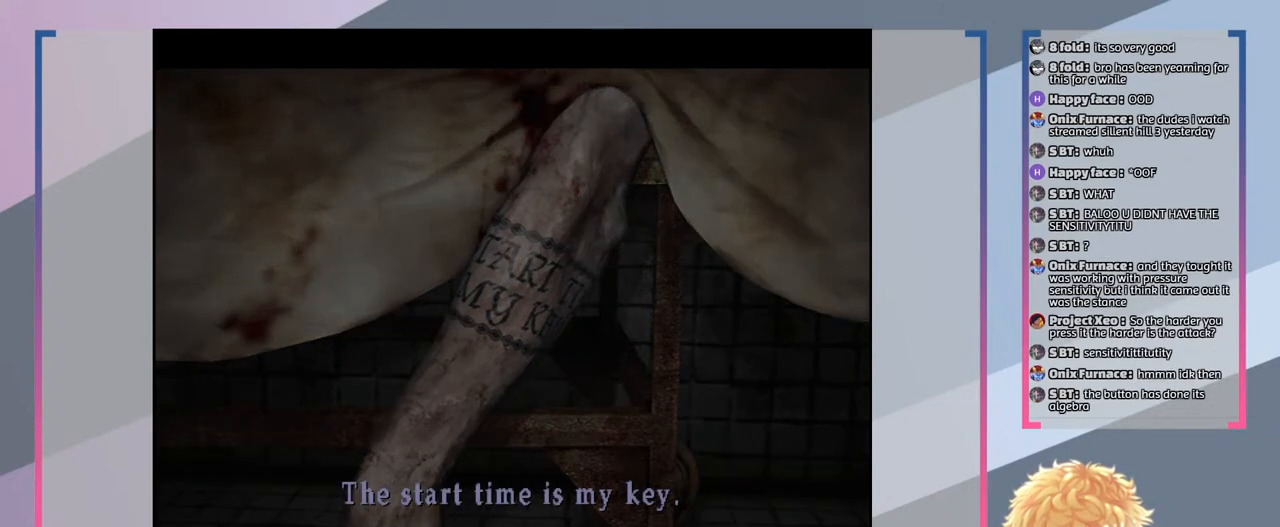
{"buttons": [], "left_stick": "center", "right_stick": "center", "events": []}
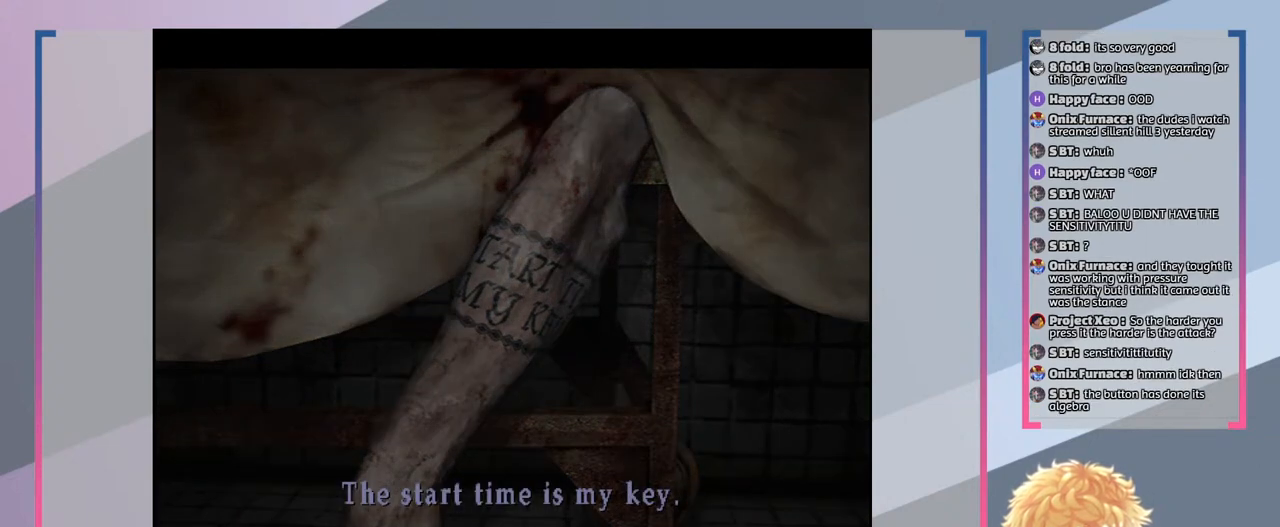
{"buttons": [], "left_stick": "center", "right_stick": "center", "events": []}
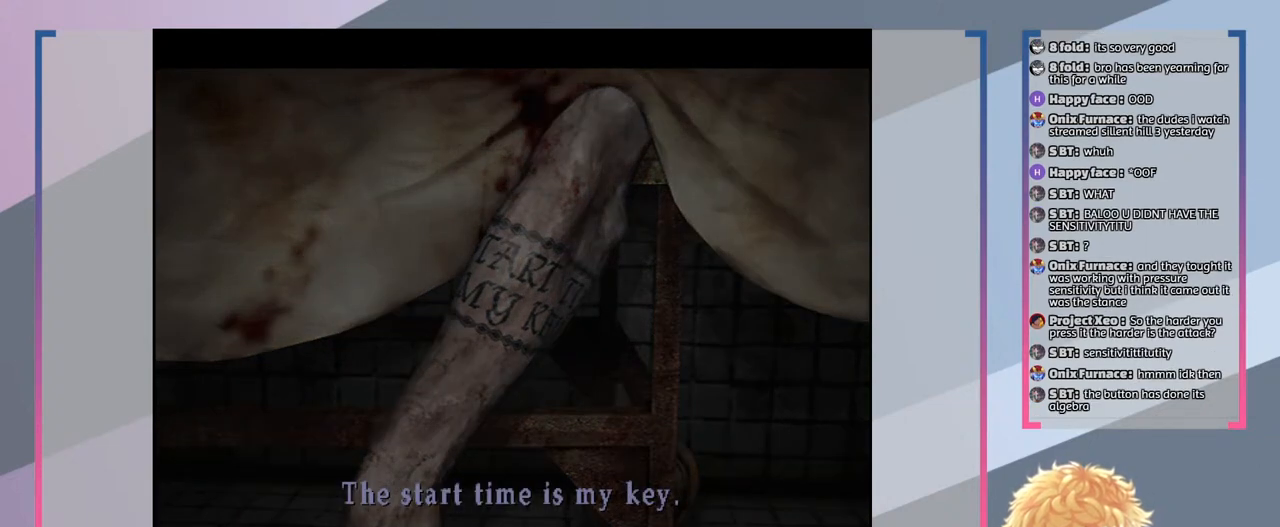
{"buttons": [], "left_stick": "center", "right_stick": "center", "events": []}
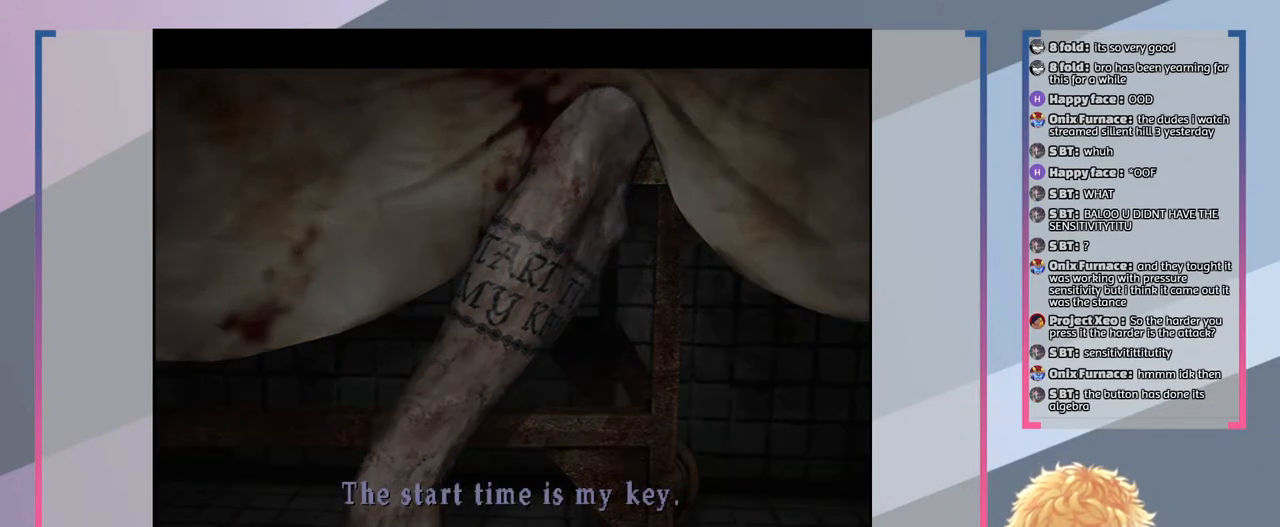
{"buttons": [], "left_stick": "center", "right_stick": "center", "events": []}
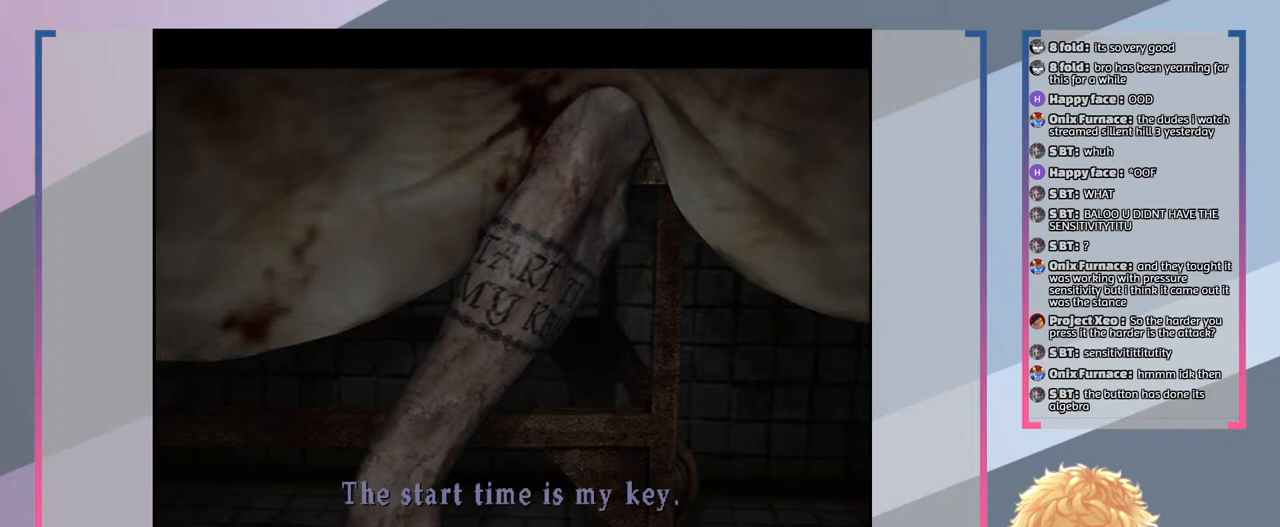
{"buttons": [], "left_stick": "center", "right_stick": "center", "events": []}
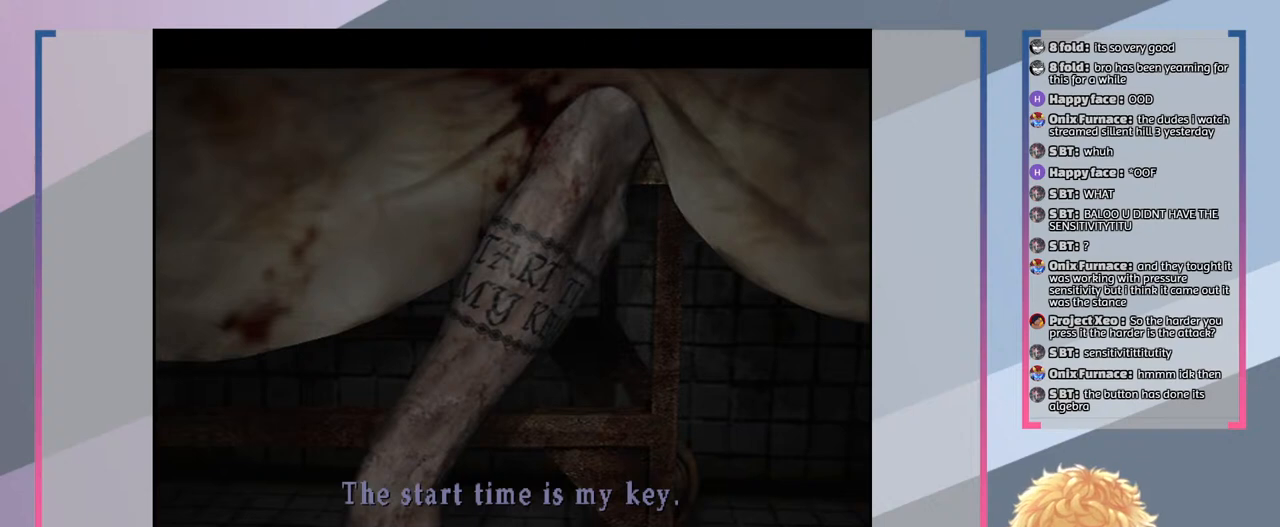
{"buttons": [], "left_stick": "center", "right_stick": "center", "events": []}
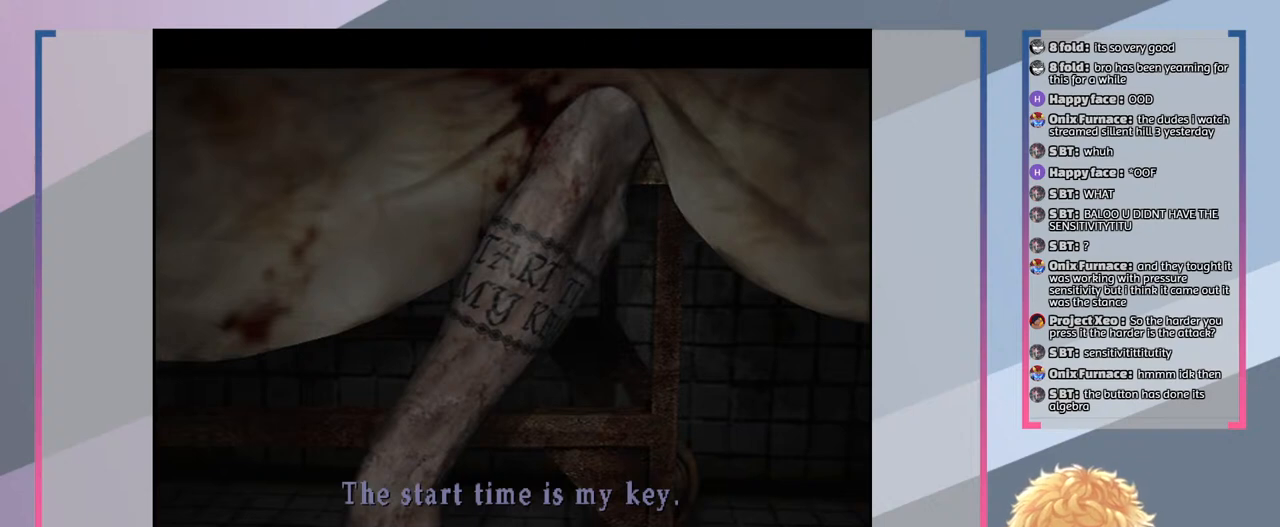
{"buttons": [], "left_stick": "center", "right_stick": "center", "events": [[300, "CROSS", "down"], [467, "CROSS", "up"]]}
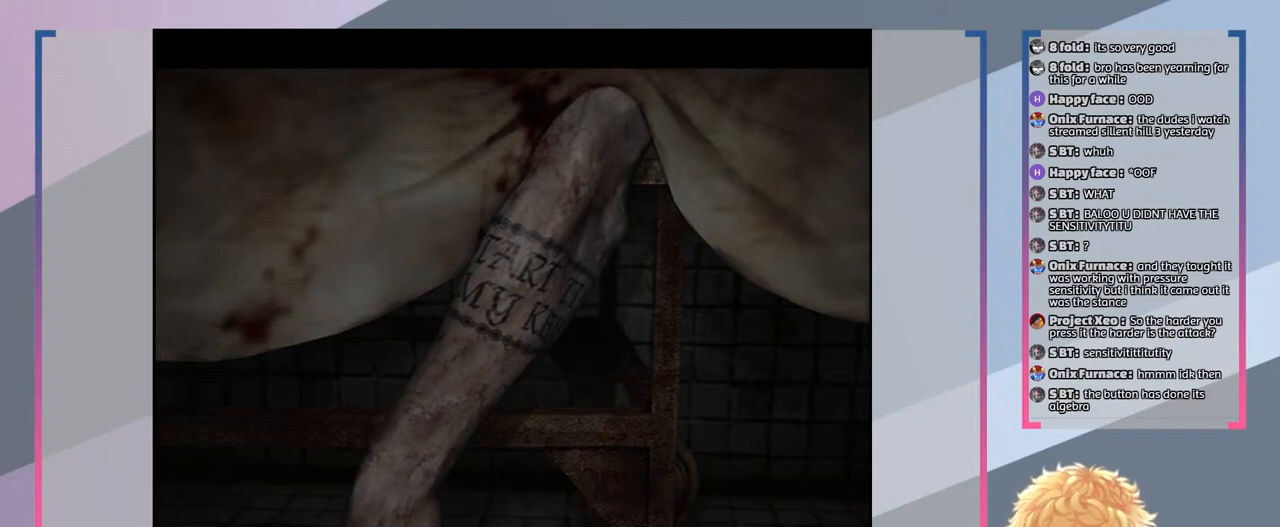
{"buttons": [], "left_stick": "center", "right_stick": "center", "events": []}
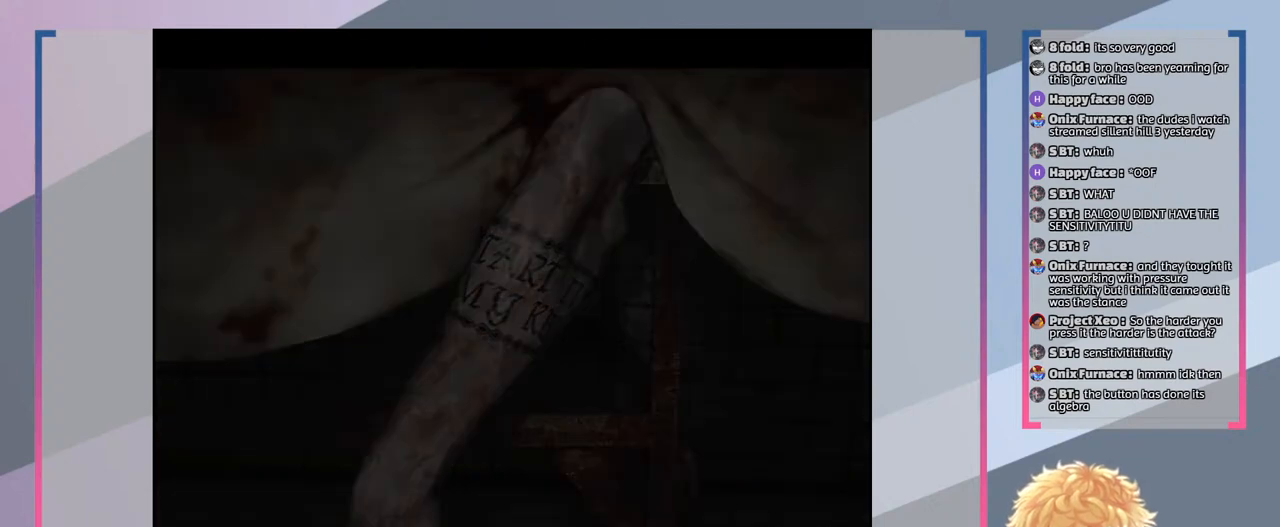
{"buttons": [], "left_stick": "center", "right_stick": "center", "events": []}
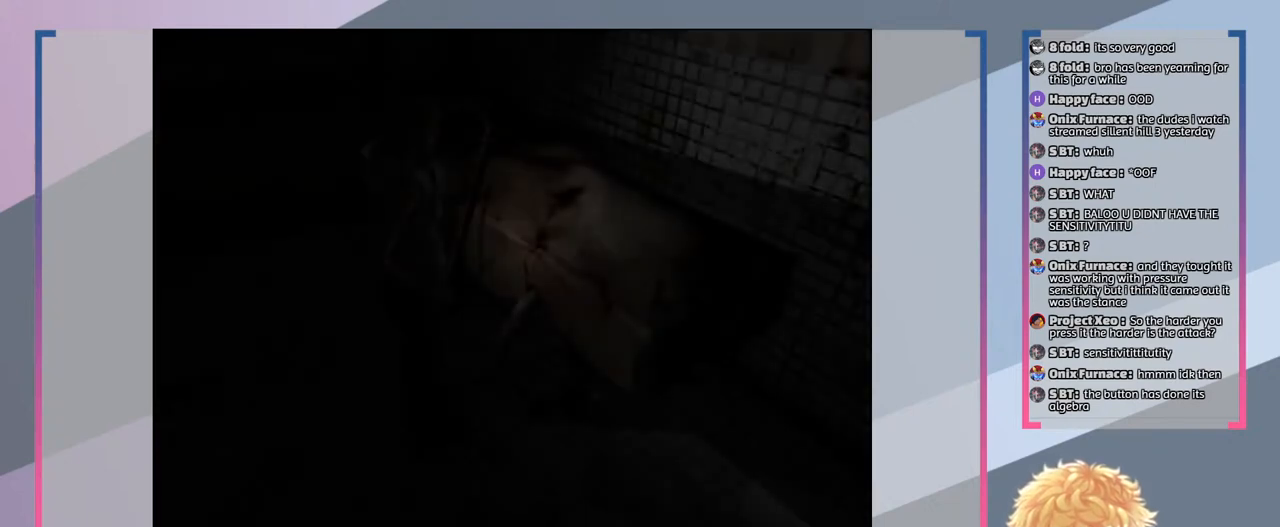
{"buttons": [], "left_stick": "center", "right_stick": "center", "events": []}
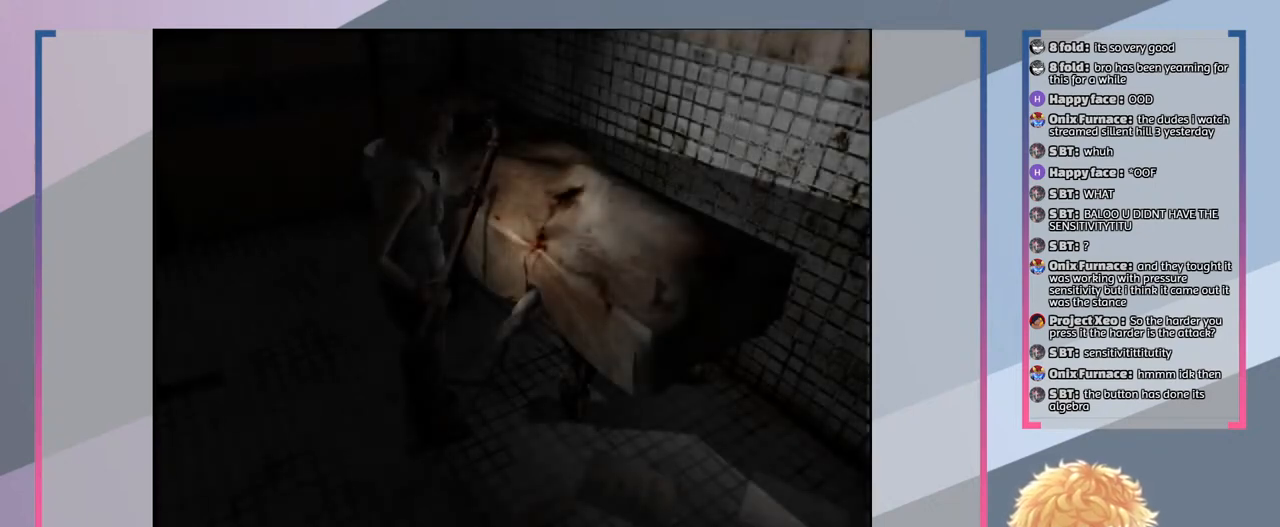
{"buttons": [], "left_stick": "down", "right_stick": "center", "events": [[133, "left_stick", "down"]]}
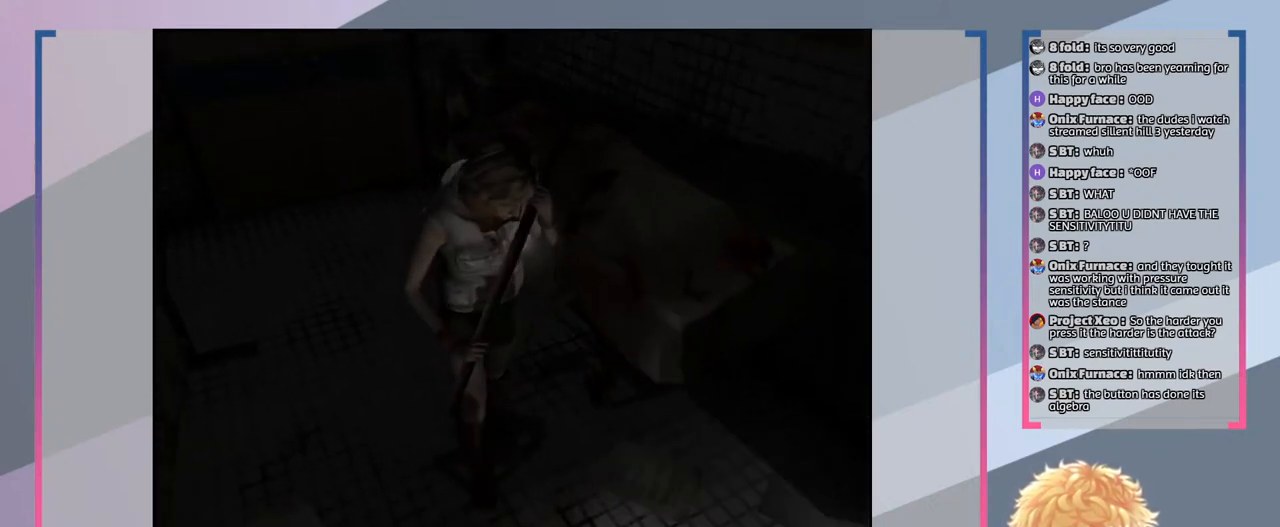
{"buttons": [], "left_stick": "center", "right_stick": "center", "events": [[233, "left_stick", "down-right"], [367, "left_stick", "right"], [500, "left_stick", "center"]]}
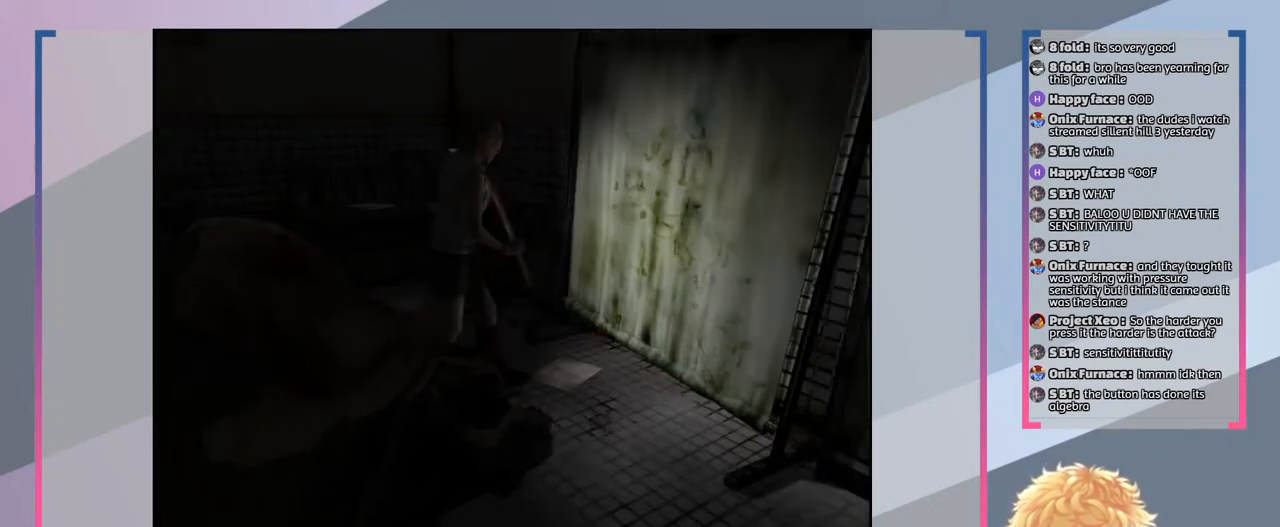
{"buttons": [], "left_stick": "center", "right_stick": "center", "events": []}
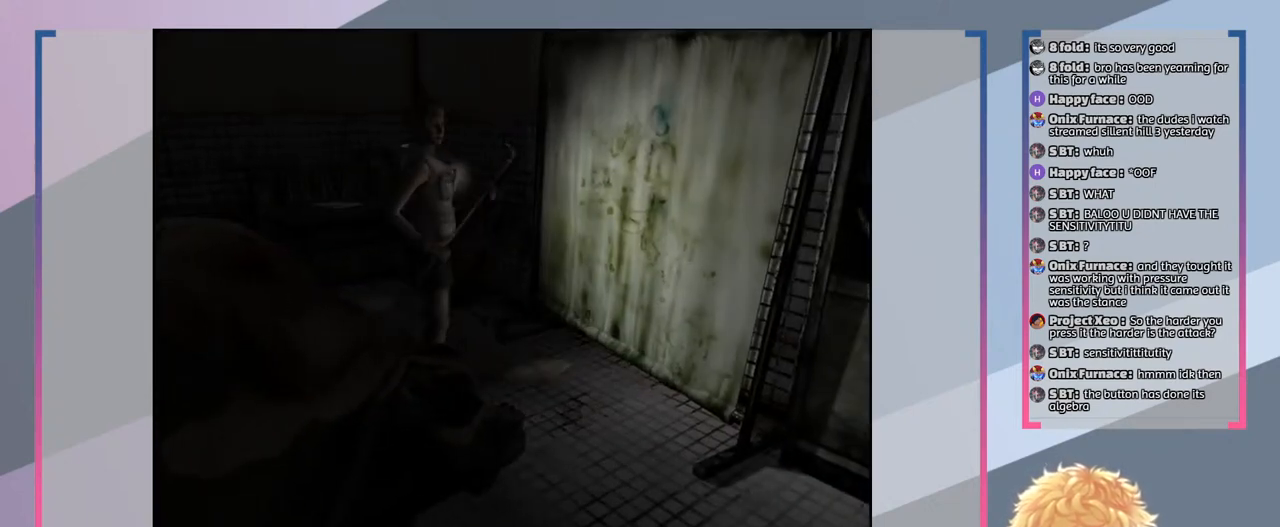
{"buttons": [], "left_stick": "center", "right_stick": "center", "events": [[233, "CROSS", "down"], [400, "CROSS", "up"]]}
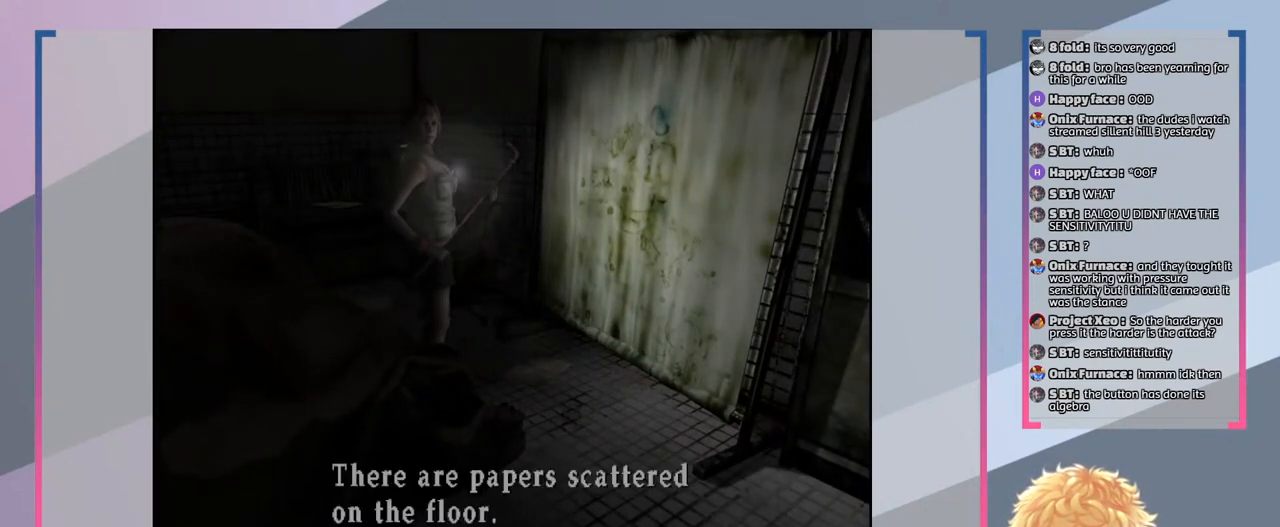
{"buttons": [], "left_stick": "center", "right_stick": "center", "events": []}
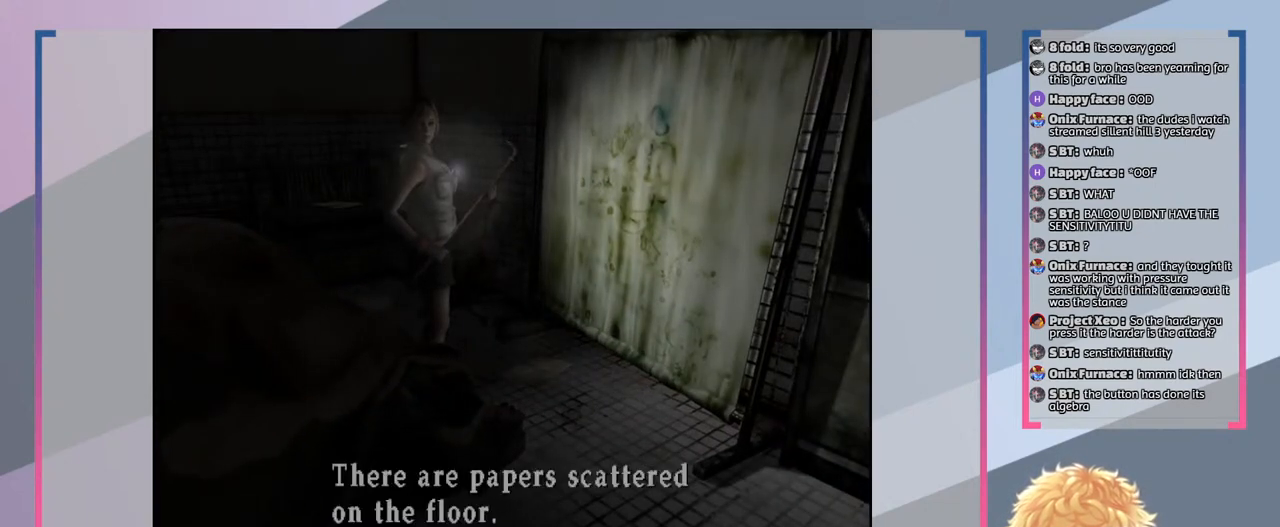
{"buttons": [], "left_stick": "center", "right_stick": "center", "events": []}
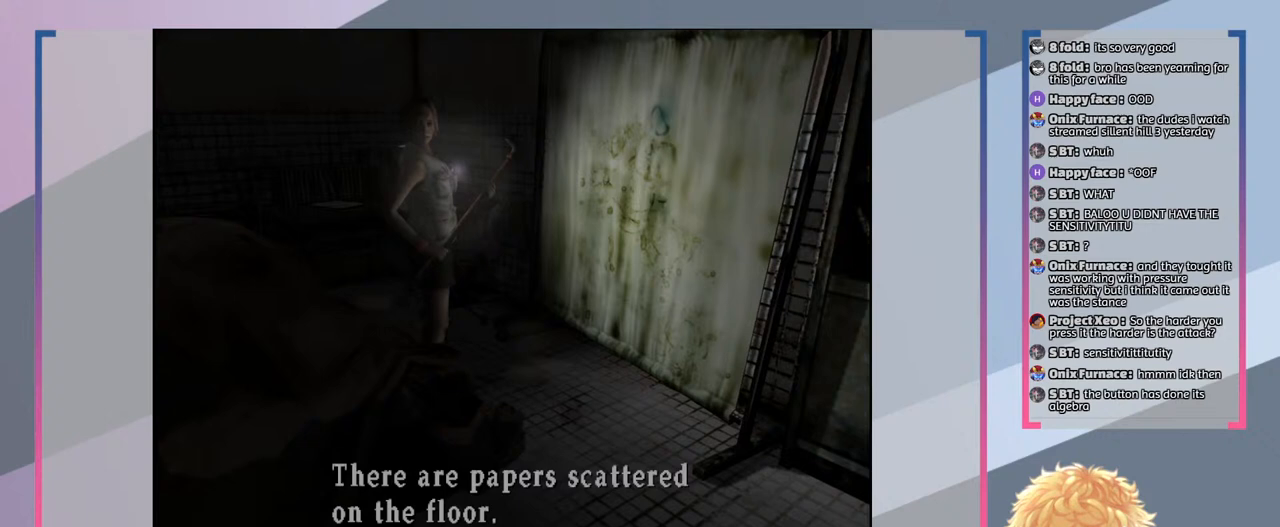
{"buttons": [], "left_stick": "center", "right_stick": "center", "events": [[200, "CROSS", "down"], [300, "CROSS", "up"]]}
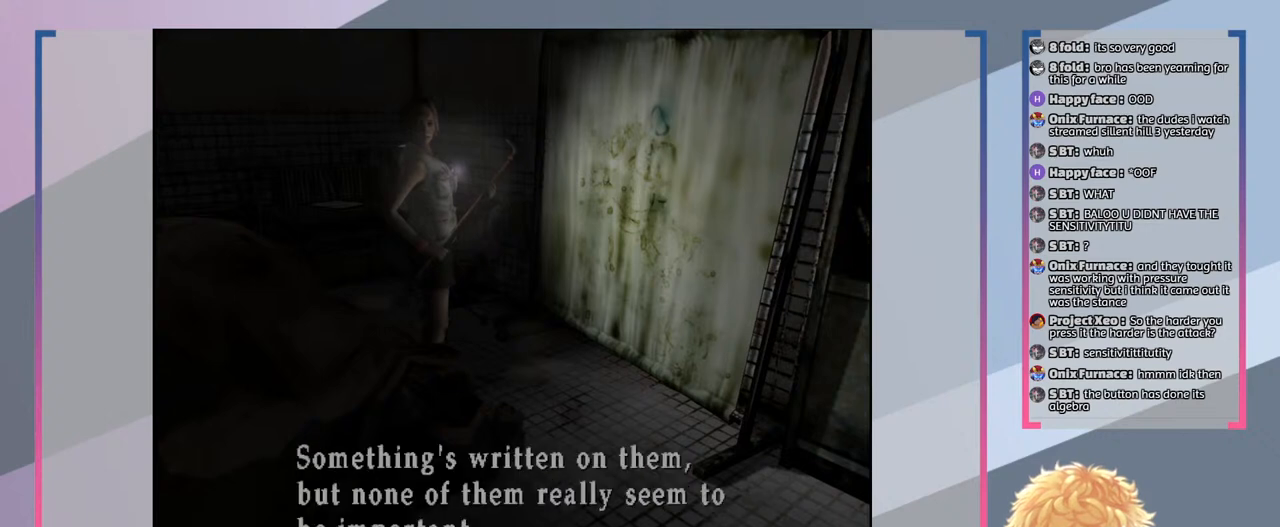
{"buttons": [], "left_stick": "center", "right_stick": "center", "events": []}
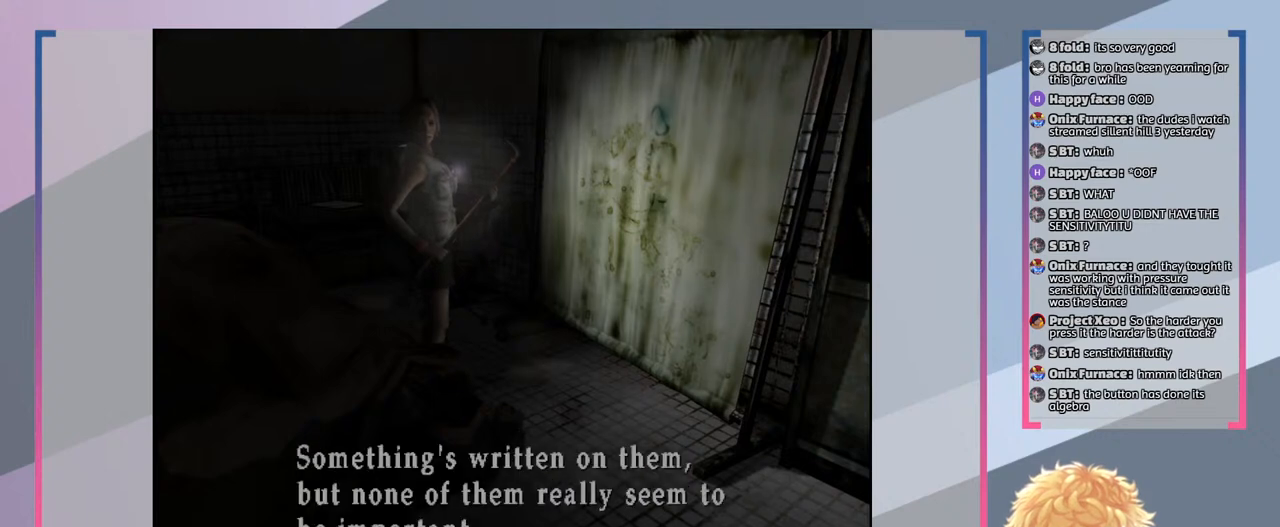
{"buttons": [], "left_stick": "center", "right_stick": "center", "events": []}
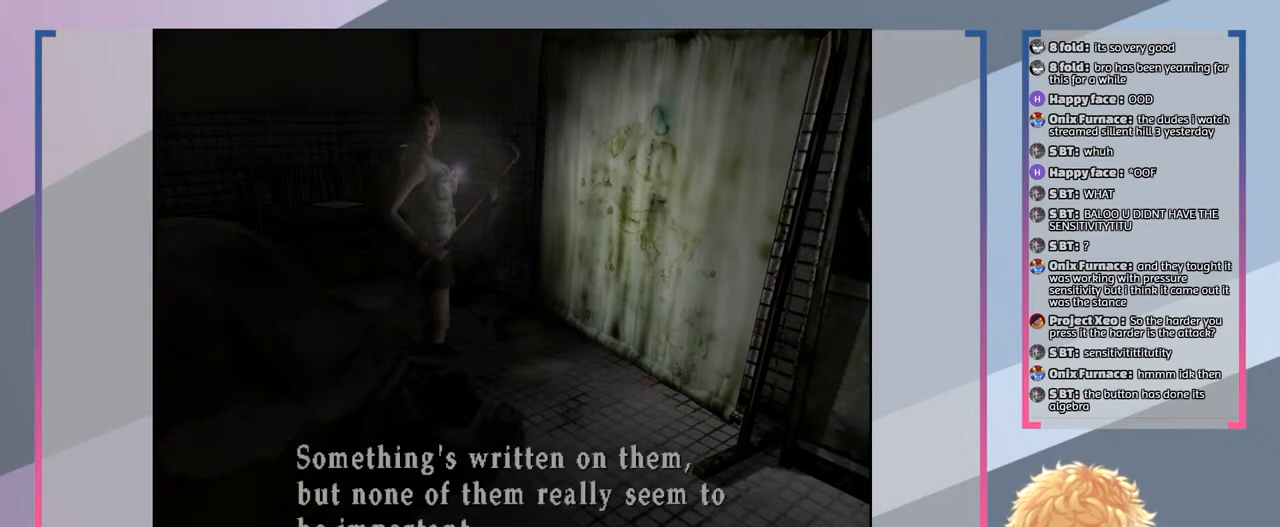
{"buttons": [], "left_stick": "center", "right_stick": "center", "events": []}
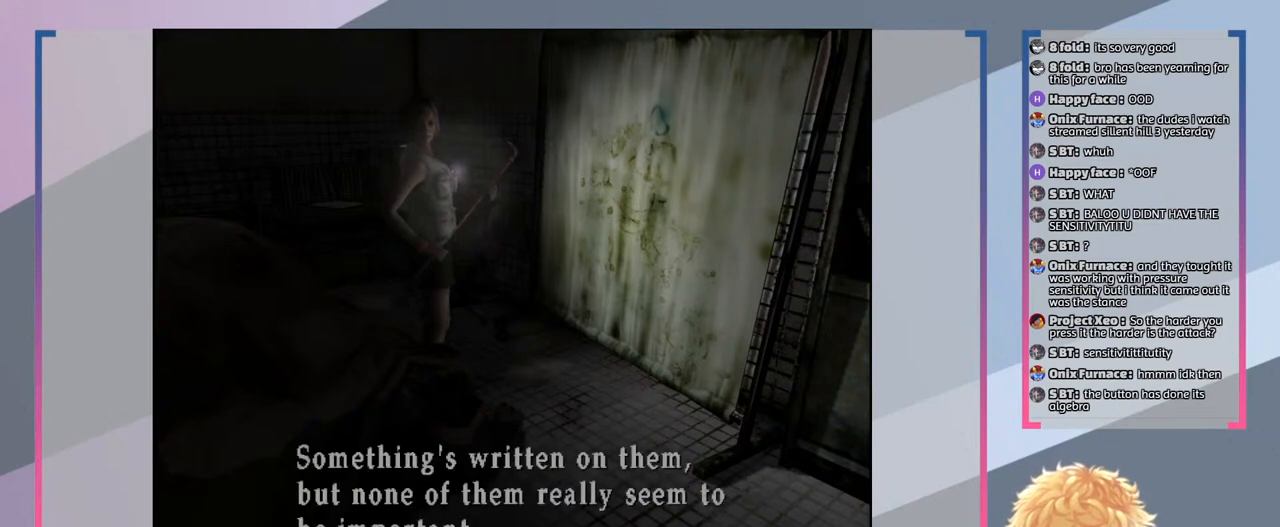
{"buttons": [], "left_stick": "center", "right_stick": "center", "events": []}
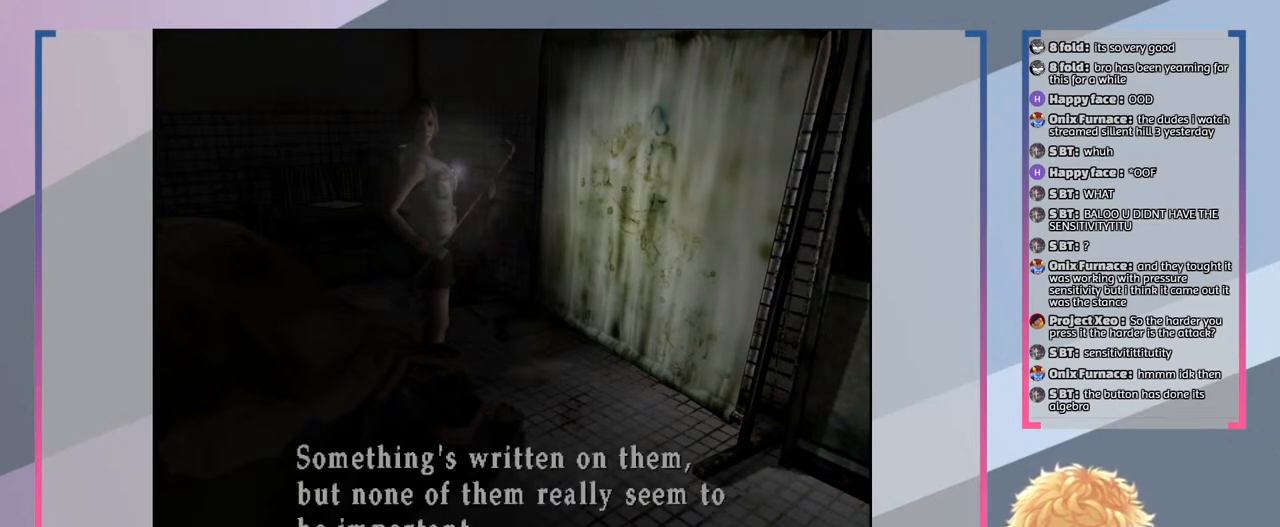
{"buttons": [], "left_stick": "center", "right_stick": "center", "events": []}
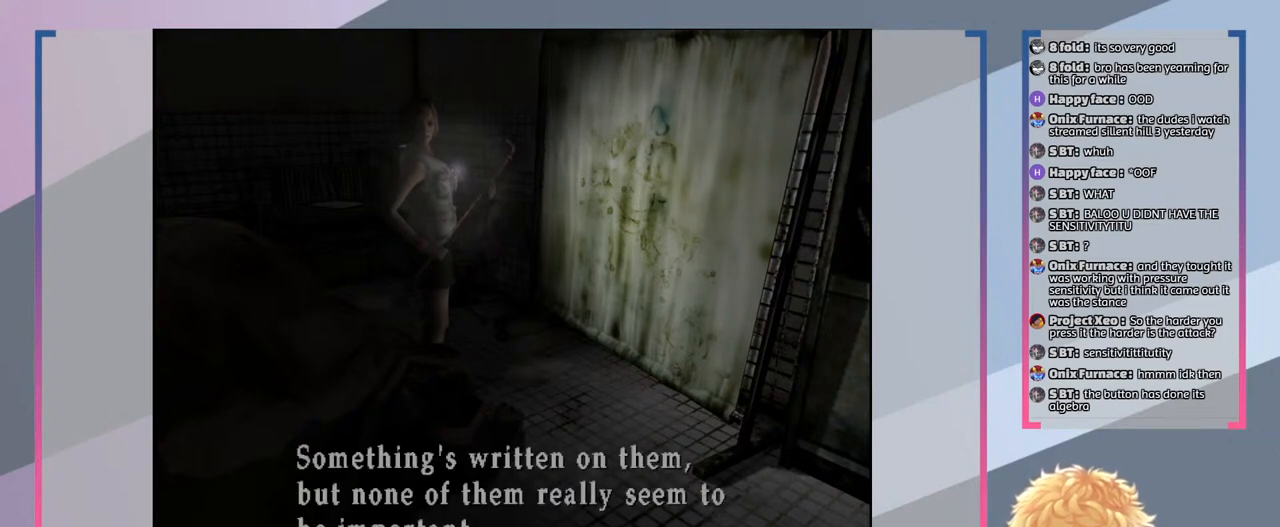
{"buttons": [], "left_stick": "center", "right_stick": "center", "events": []}
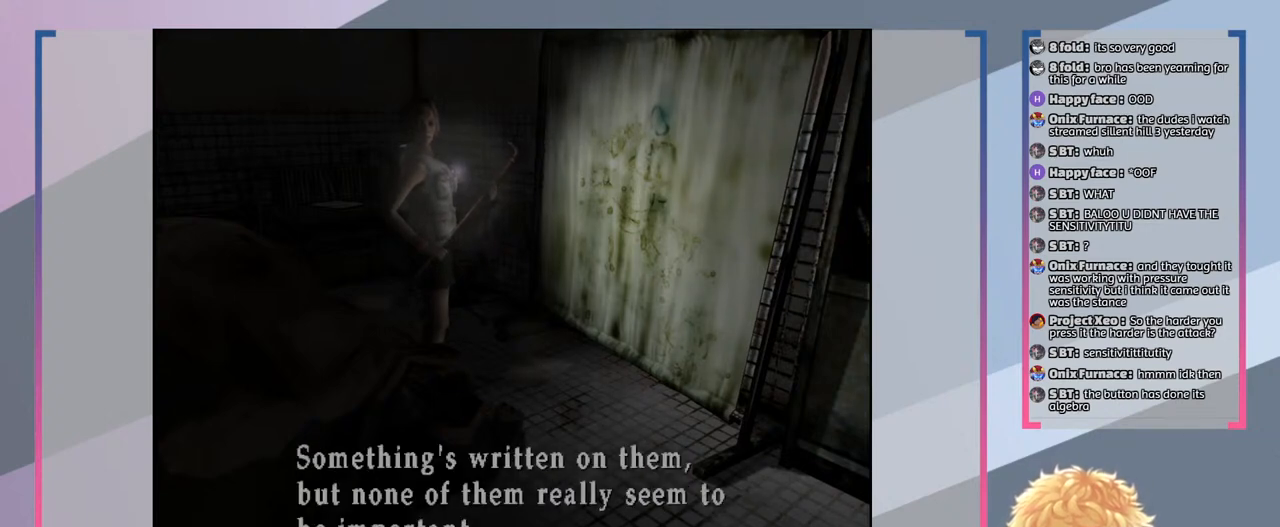
{"buttons": [], "left_stick": "center", "right_stick": "center", "events": [[333, "CROSS", "down"], [467, "CROSS", "up"]]}
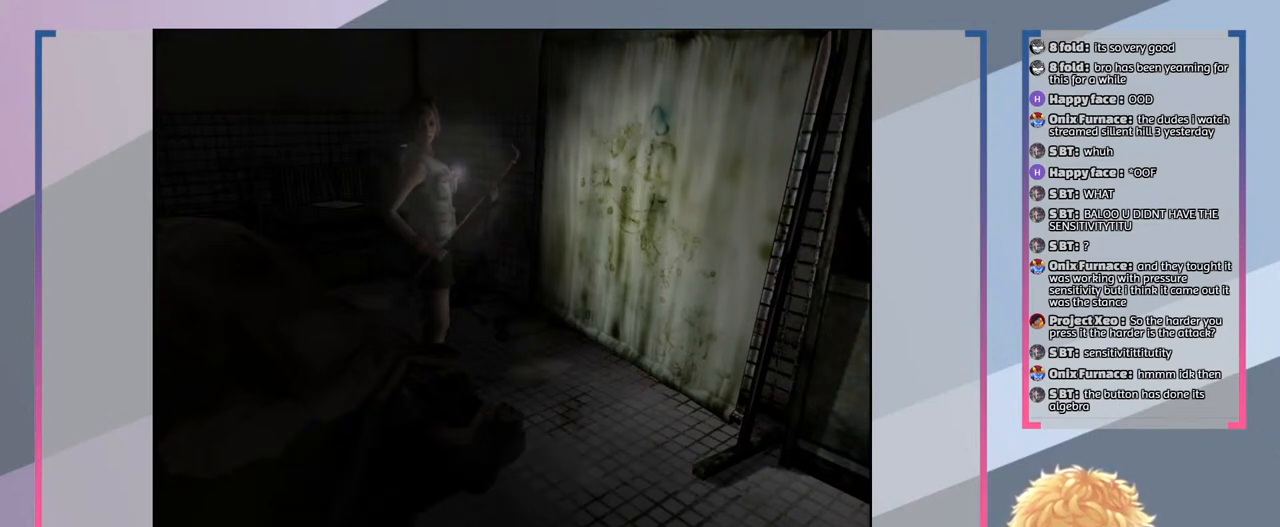
{"buttons": [], "left_stick": "left", "right_stick": "center", "events": [[267, "left_stick", "left"]]}